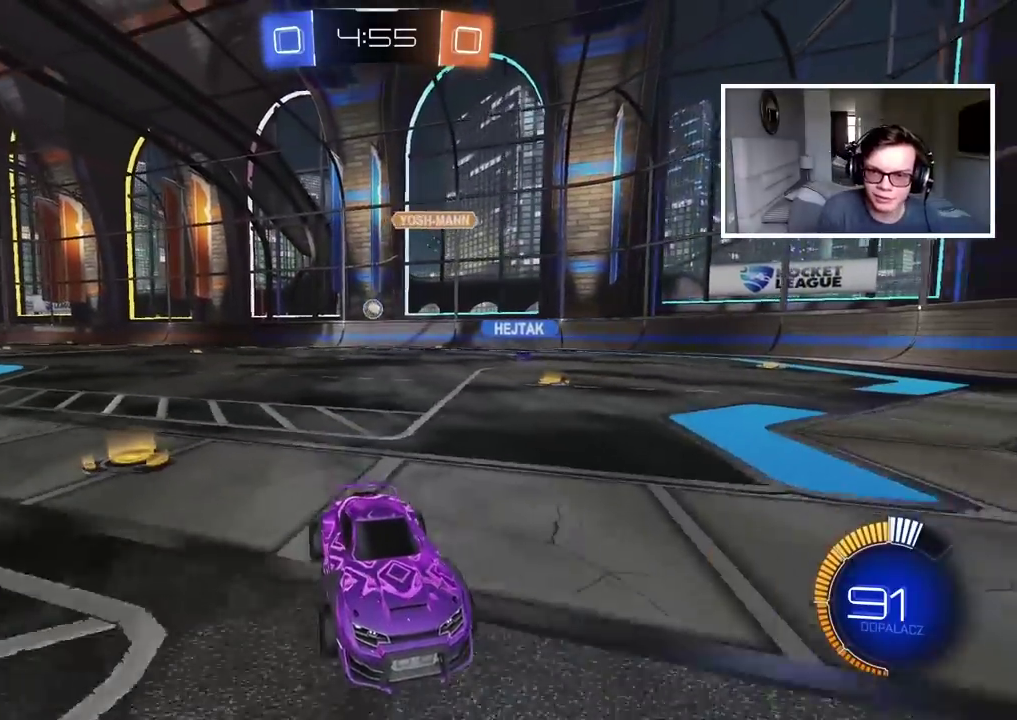
Gameplay with a controller (PlayStation layout); each line is a JSON object with the inputs held at the frame after it. "events" lists button and stick changes between this image and that frame as [ms after this image, input, new state], when the widget could be followed in between. Not read: L1 R2.
{"buttons": [], "left_stick": "center", "right_stick": "center", "events": []}
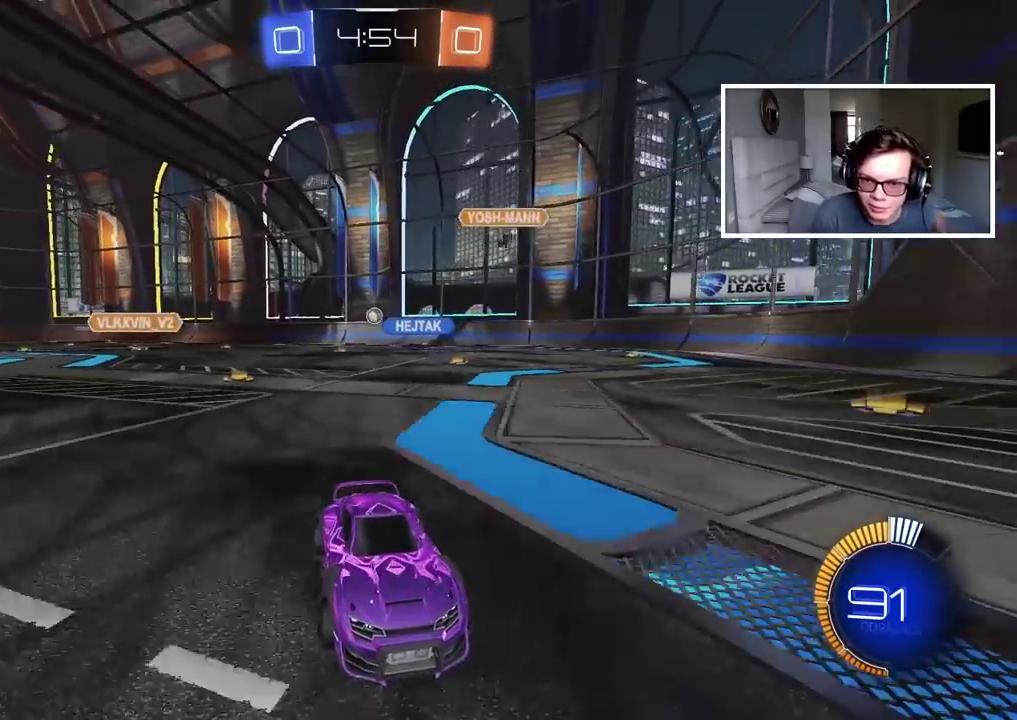
{"buttons": [], "left_stick": "left", "right_stick": "center", "events": [[167, "left_stick", "up-right"], [217, "left_stick", "center"], [400, "left_stick", "left"]]}
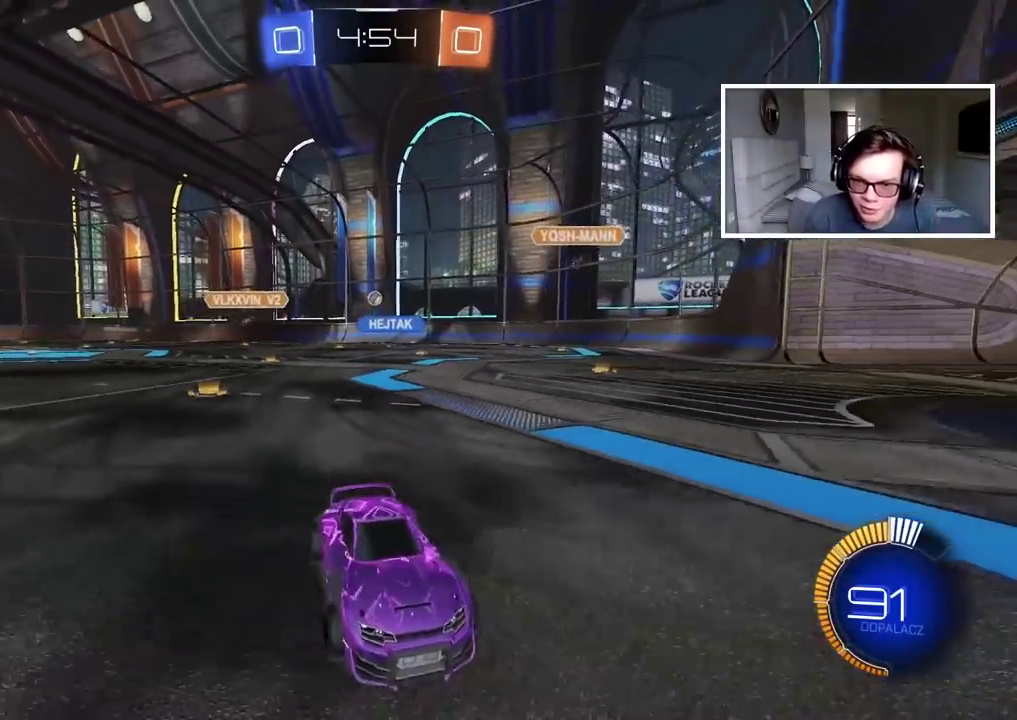
{"buttons": [], "left_stick": "left", "right_stick": "center", "events": []}
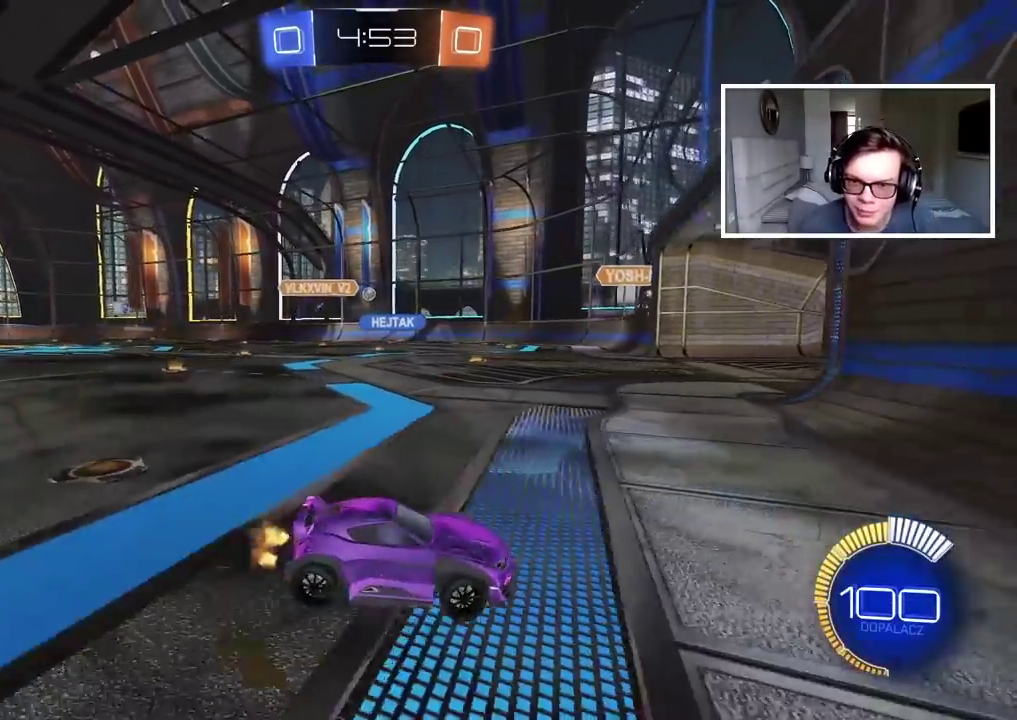
{"buttons": ["CIRCLE"], "left_stick": "center", "right_stick": "center", "events": [[117, "CIRCLE", "down"], [317, "left_stick", "center"]]}
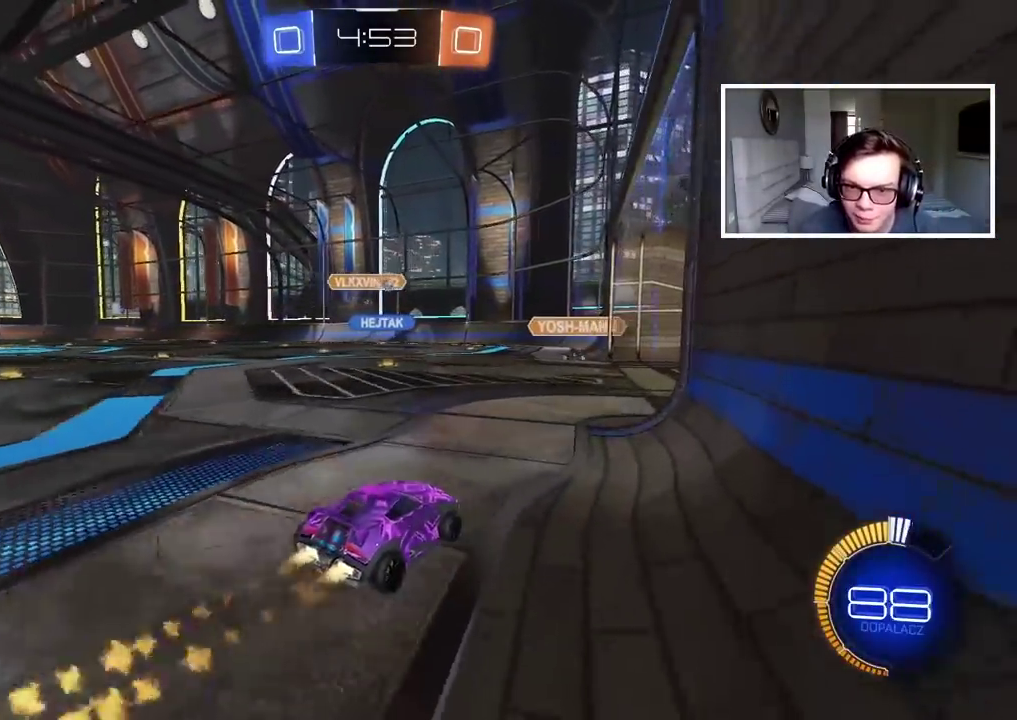
{"buttons": [], "left_stick": "right", "right_stick": "center", "events": [[50, "CIRCLE", "up"], [267, "left_stick", "right"]]}
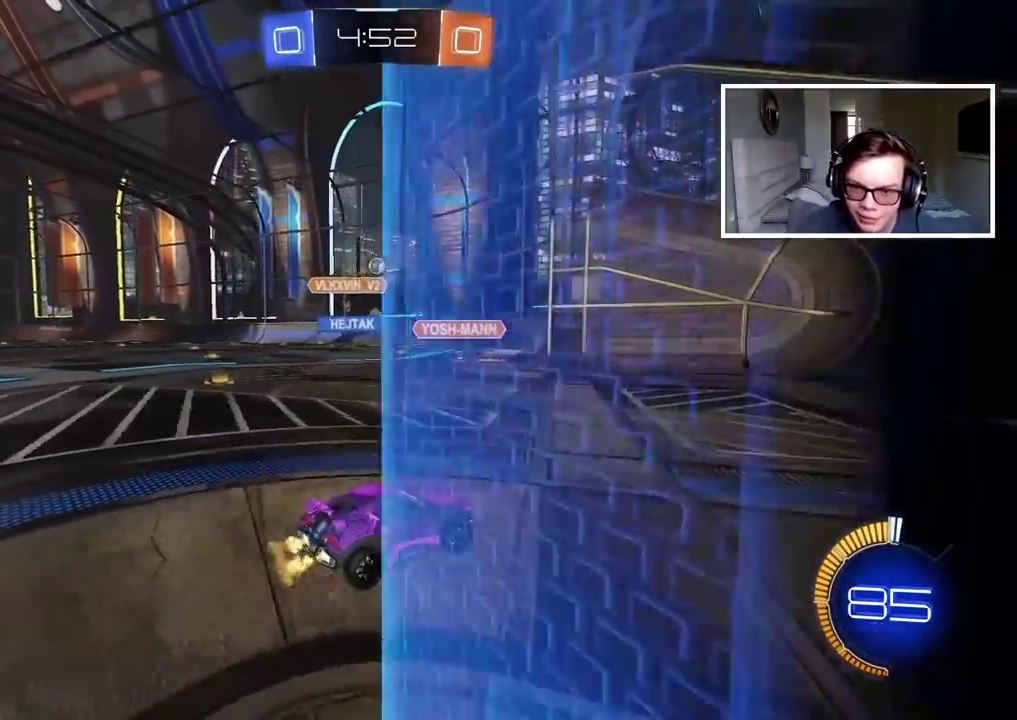
{"buttons": [], "left_stick": "down-left", "right_stick": "center", "events": [[117, "left_stick", "center"], [167, "left_stick", "down-left"]]}
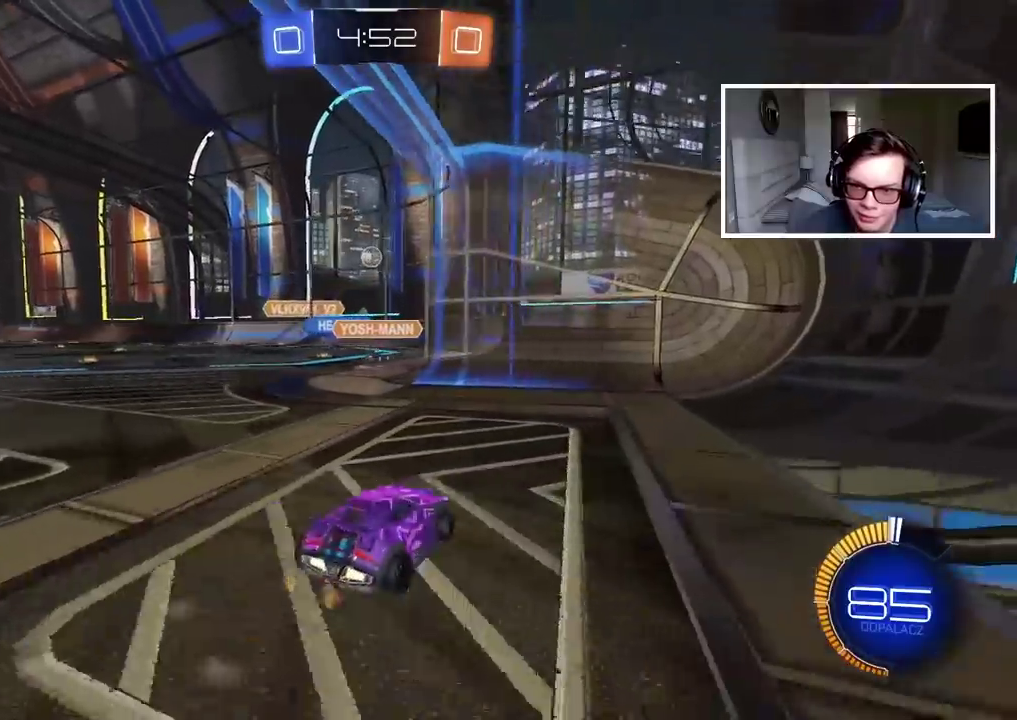
{"buttons": [], "left_stick": "center", "right_stick": "center", "events": [[100, "left_stick", "center"]]}
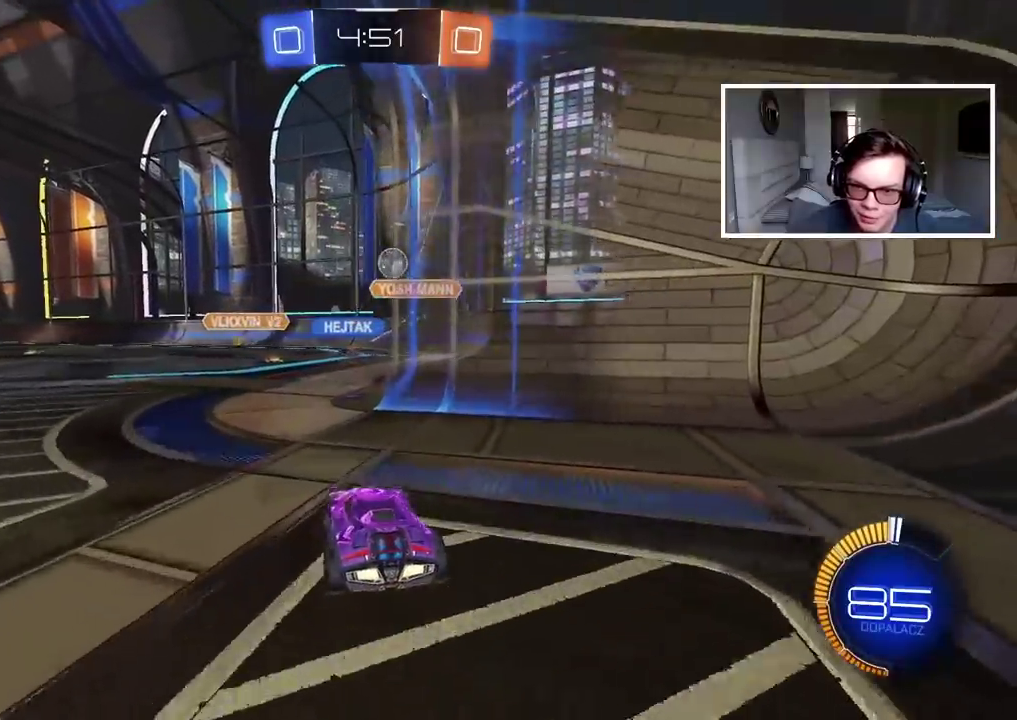
{"buttons": [], "left_stick": "center", "right_stick": "center", "events": []}
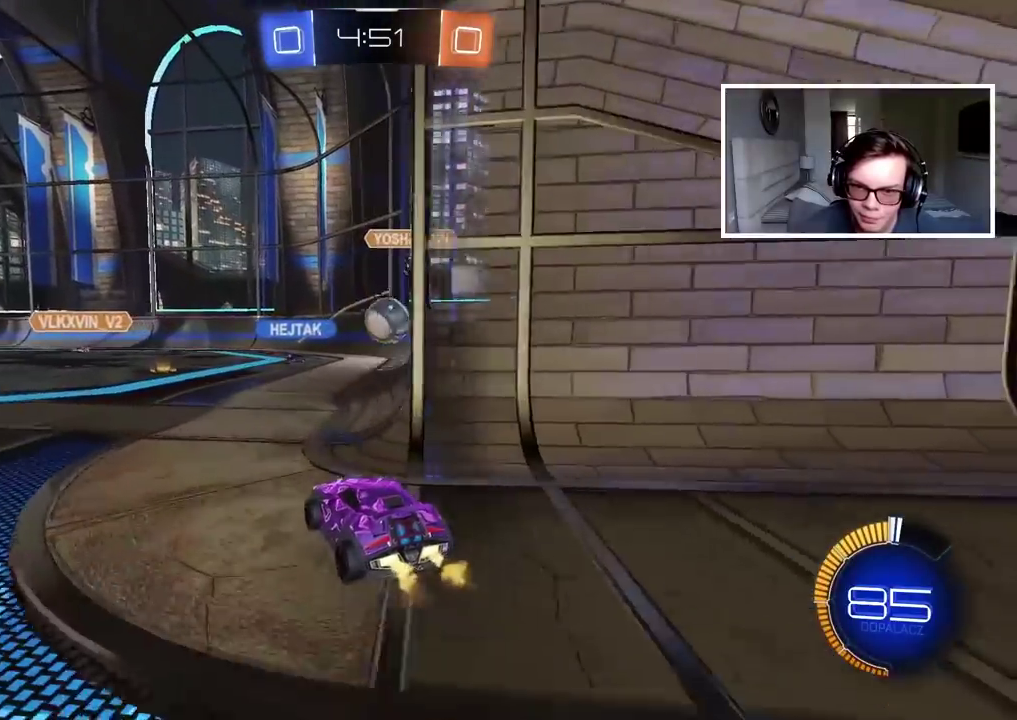
{"buttons": [], "left_stick": "center", "right_stick": "center", "events": [[83, "L2", "down"], [200, "L2", "up"], [233, "left_stick", "left"], [333, "left_stick", "center"]]}
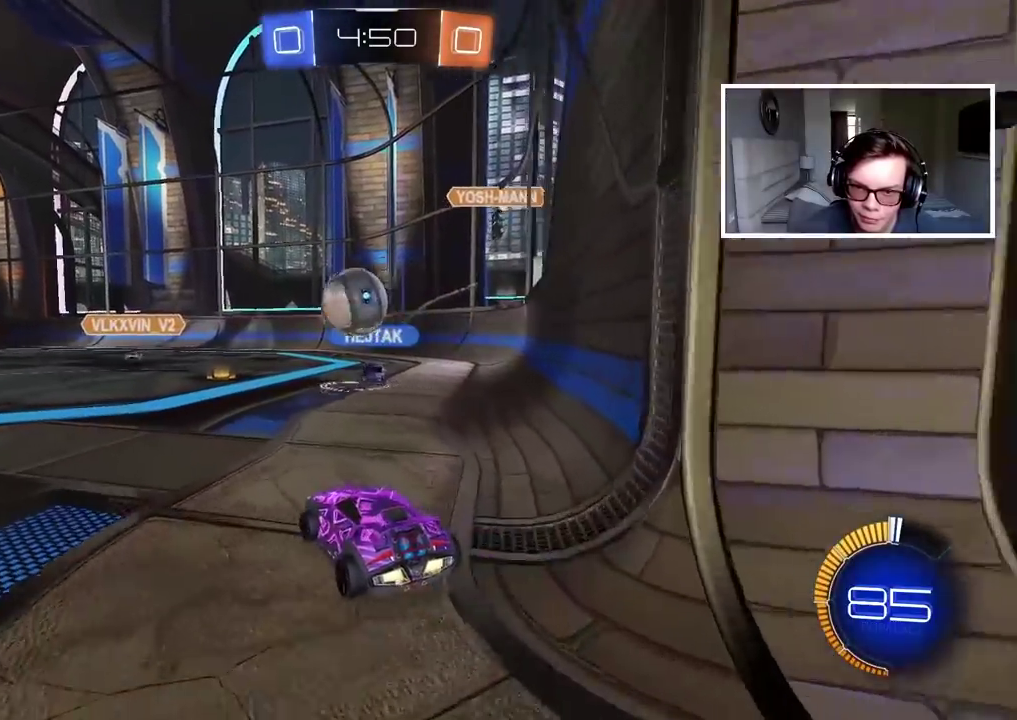
{"buttons": ["CROSS", "CIRCLE"], "left_stick": "center", "right_stick": "center", "events": [[83, "CIRCLE", "down"], [133, "left_stick", "down-left"], [167, "CROSS", "down"], [200, "left_stick", "down"], [367, "left_stick", "center"]]}
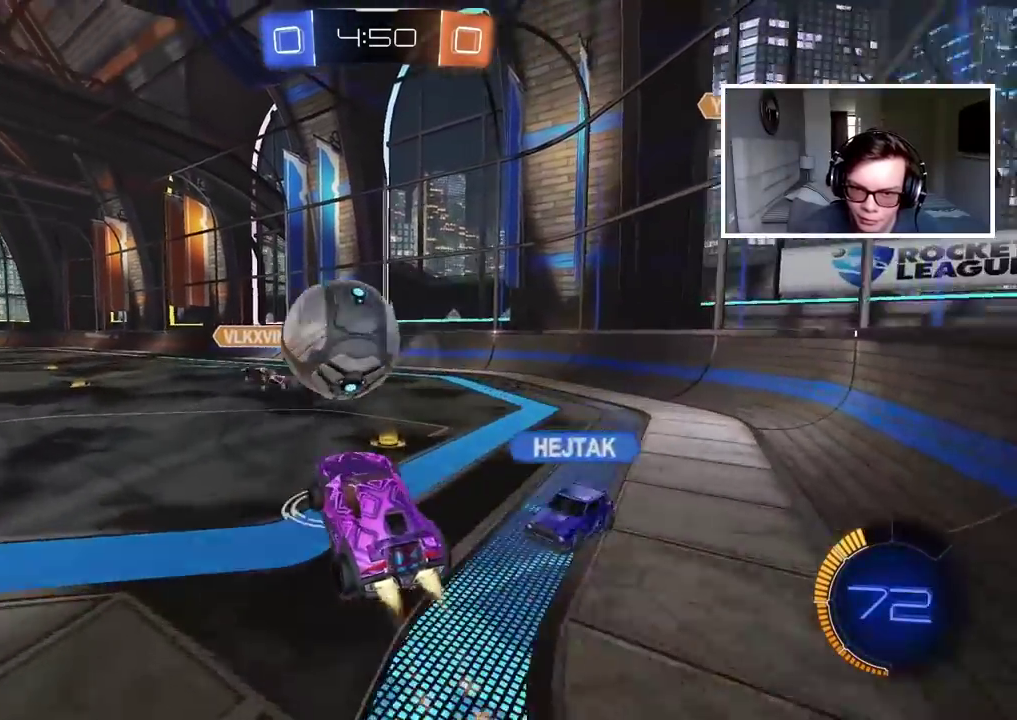
{"buttons": [], "left_stick": "center", "right_stick": "center", "events": [[33, "CROSS", "up"], [67, "left_stick", "up-left"], [133, "CROSS", "down"], [200, "left_stick", "left"], [367, "CROSS", "up"], [383, "CIRCLE", "up"], [417, "left_stick", "center"]]}
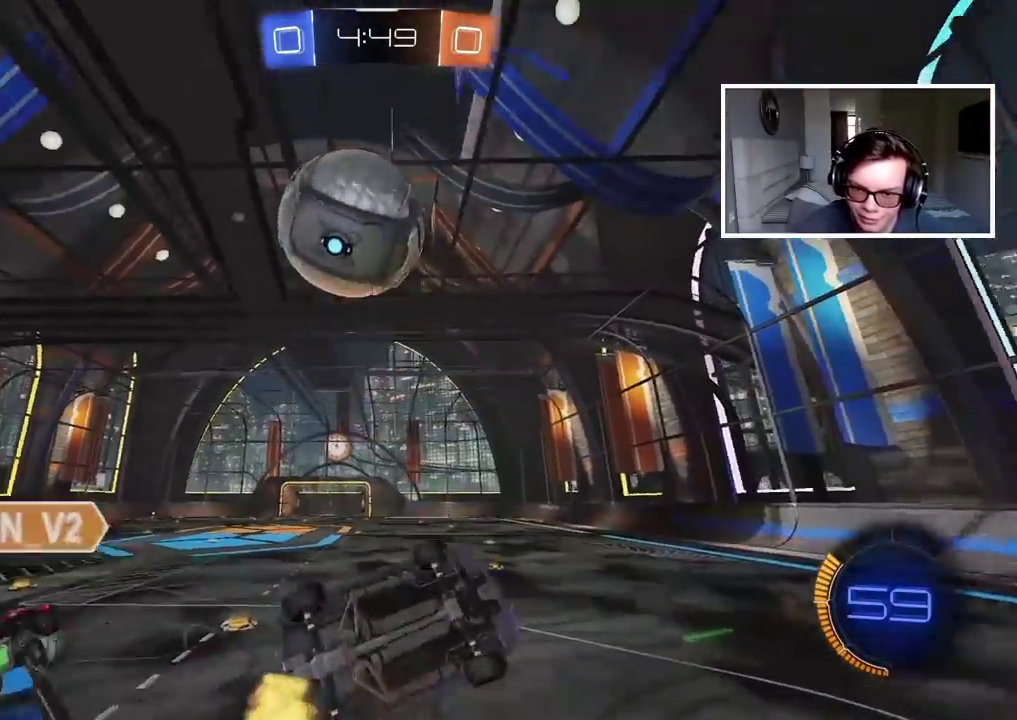
{"buttons": [], "left_stick": "center", "right_stick": "down", "events": [[450, "right_stick", "down"]]}
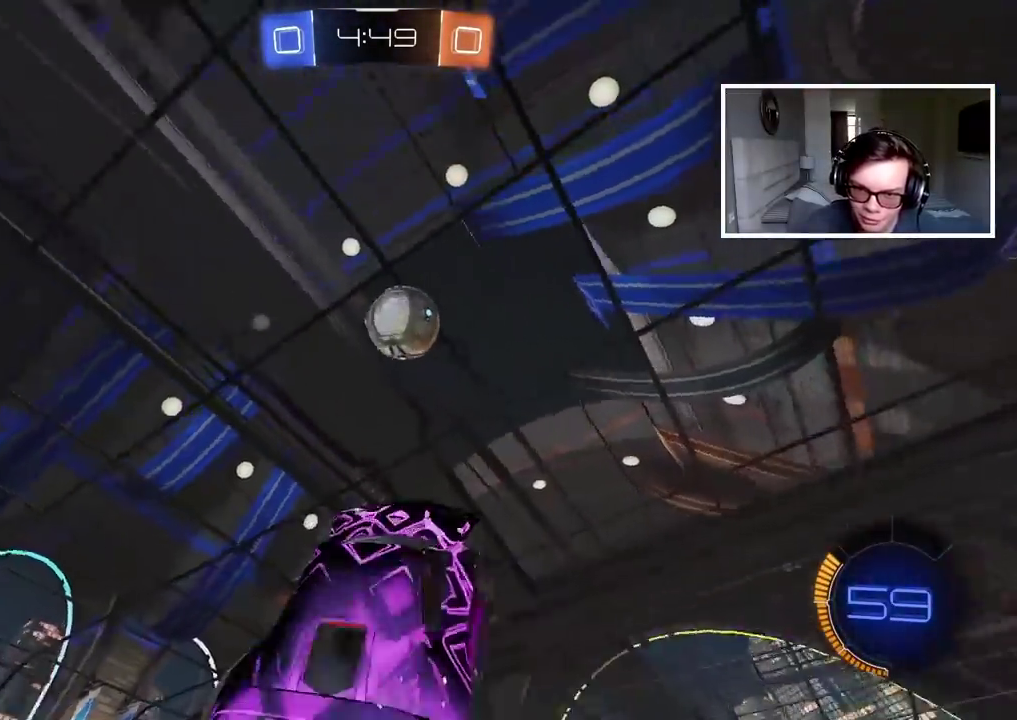
{"buttons": ["TRIANGLE"], "left_stick": "center", "right_stick": "center", "events": [[283, "right_stick", "center"], [483, "TRIANGLE", "down"]]}
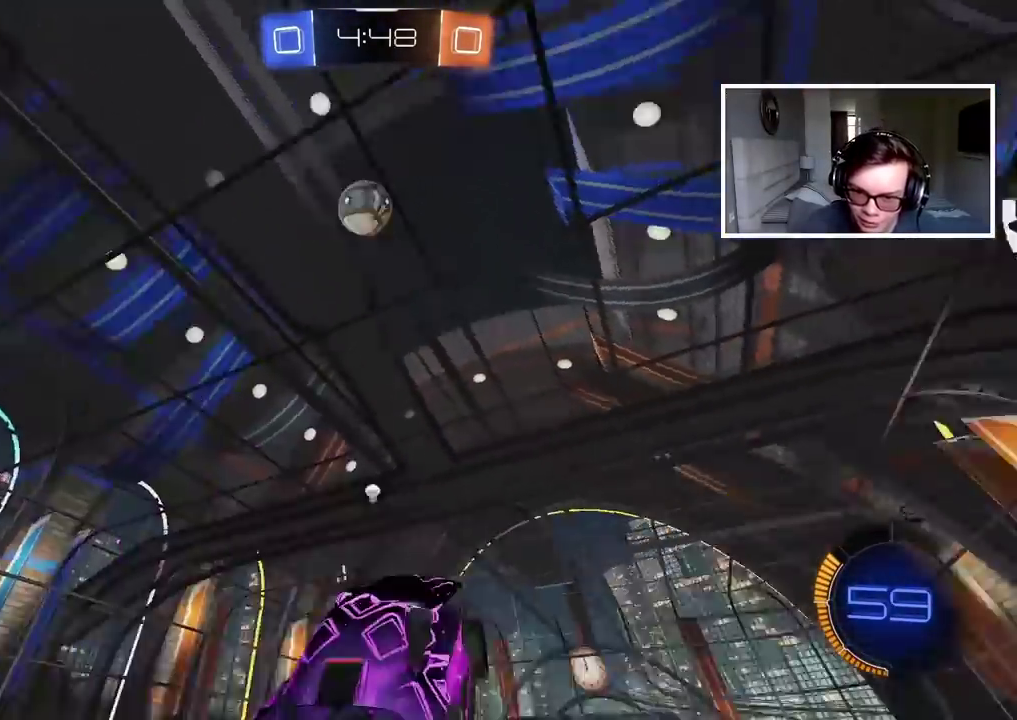
{"buttons": ["L2"], "left_stick": "center", "right_stick": "center", "events": [[67, "TRIANGLE", "up"], [83, "L2", "down"]]}
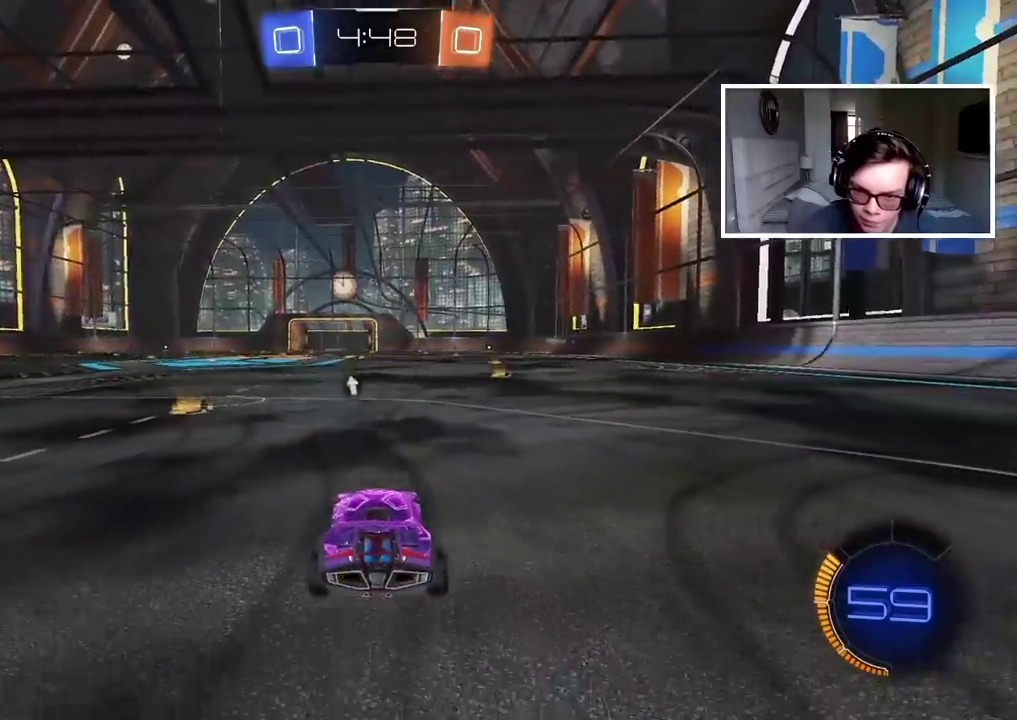
{"buttons": [], "left_stick": "center", "right_stick": "center", "events": [[117, "L2", "up"], [133, "TRIANGLE", "down"], [167, "left_stick", "left"], [233, "TRIANGLE", "up"], [467, "left_stick", "center"]]}
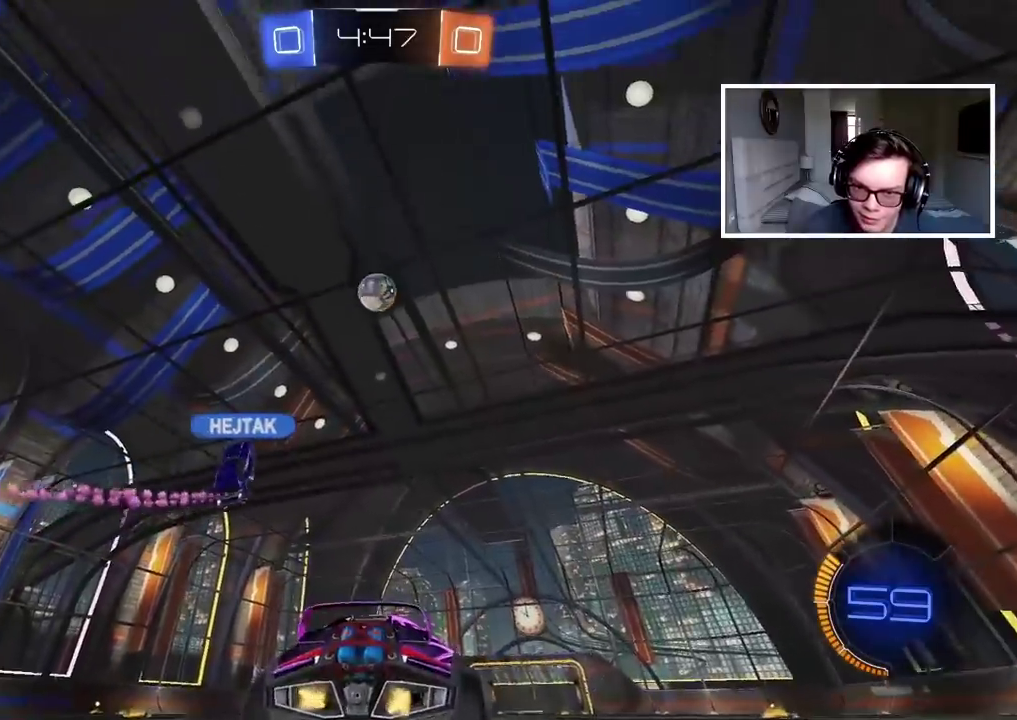
{"buttons": [], "left_stick": "center", "right_stick": "center", "events": []}
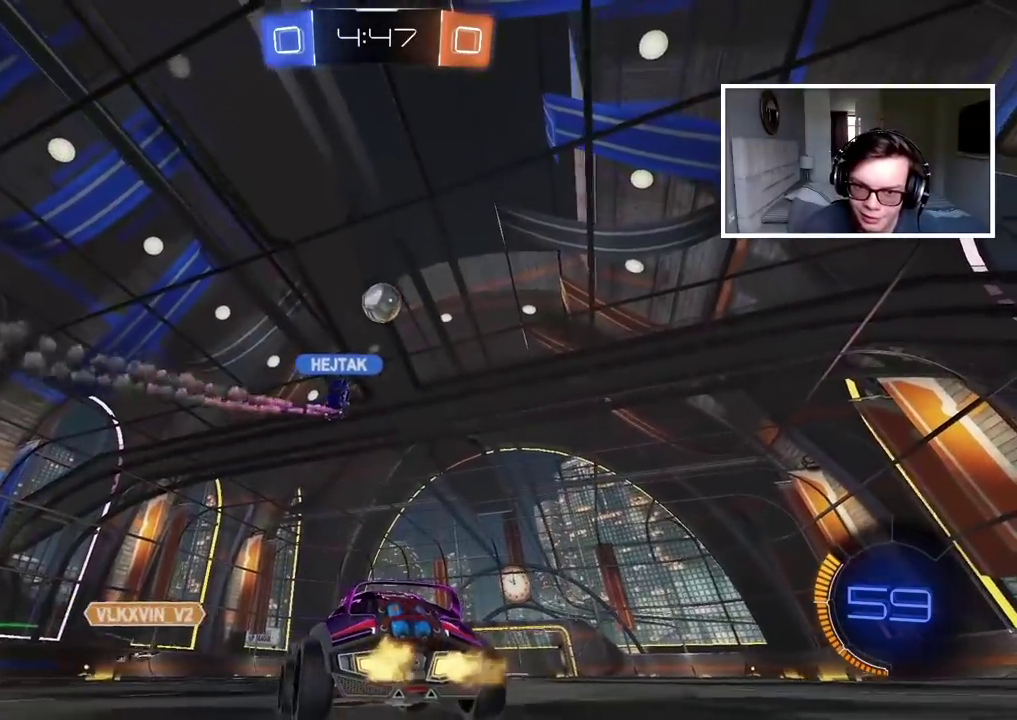
{"buttons": [], "left_stick": "center", "right_stick": "center", "events": []}
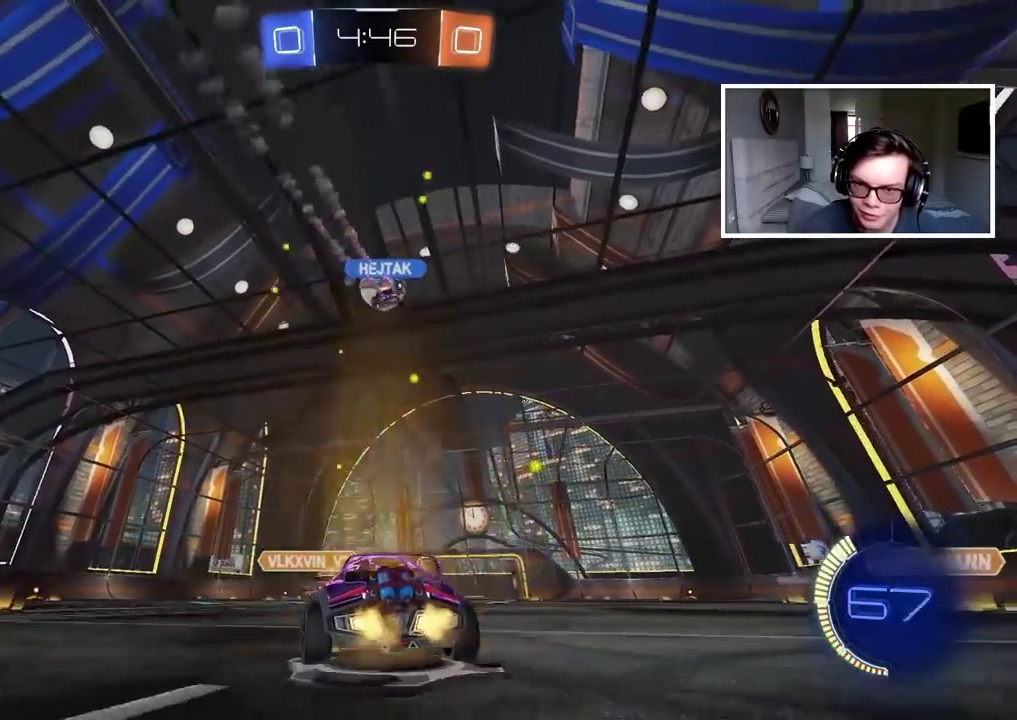
{"buttons": [], "left_stick": "up", "right_stick": "center", "events": [[283, "left_stick", "left"], [400, "left_stick", "up"], [433, "CROSS", "down"], [500, "CROSS", "up"]]}
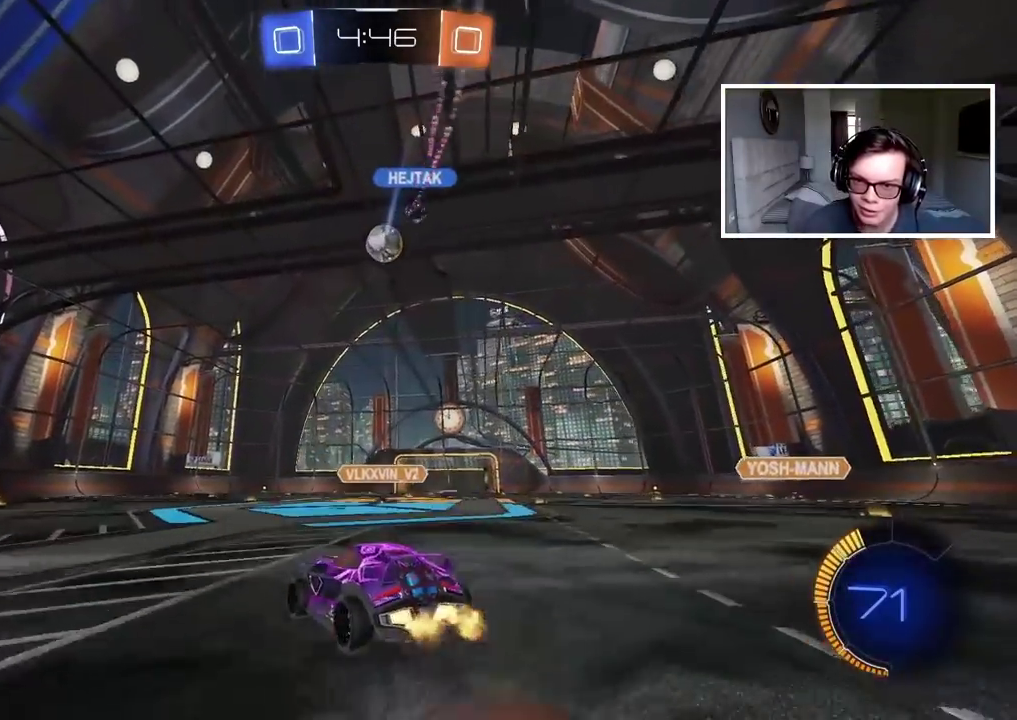
{"buttons": [], "left_stick": "center", "right_stick": "center", "events": [[50, "CROSS", "down"], [167, "CROSS", "up"], [250, "left_stick", "center"]]}
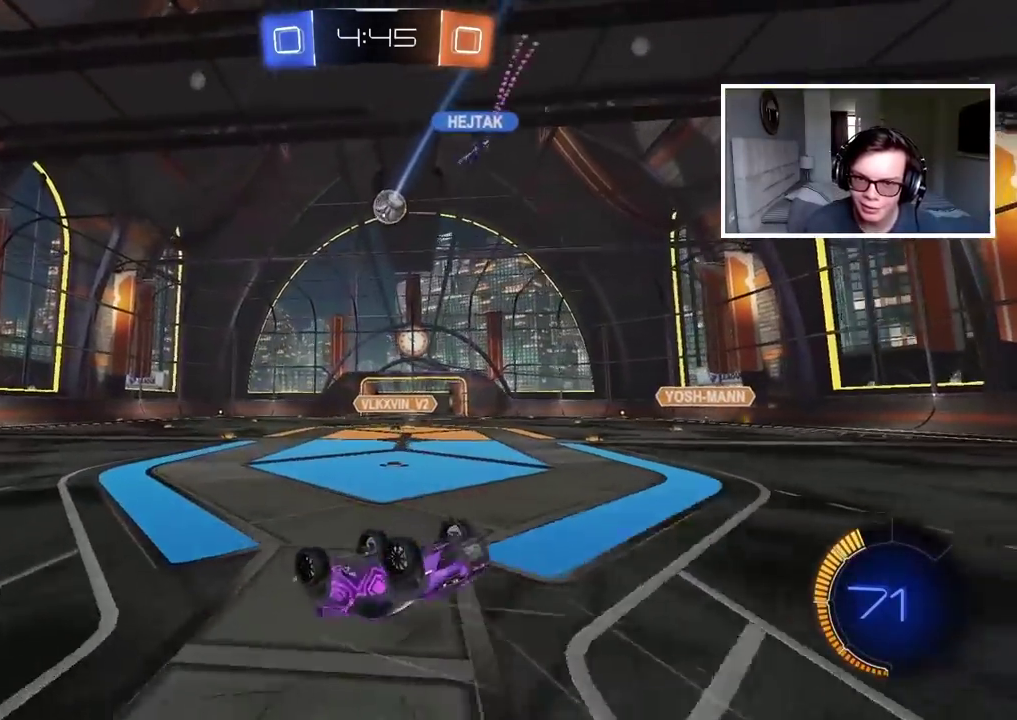
{"buttons": [], "left_stick": "left", "right_stick": "center", "events": [[300, "left_stick", "left"]]}
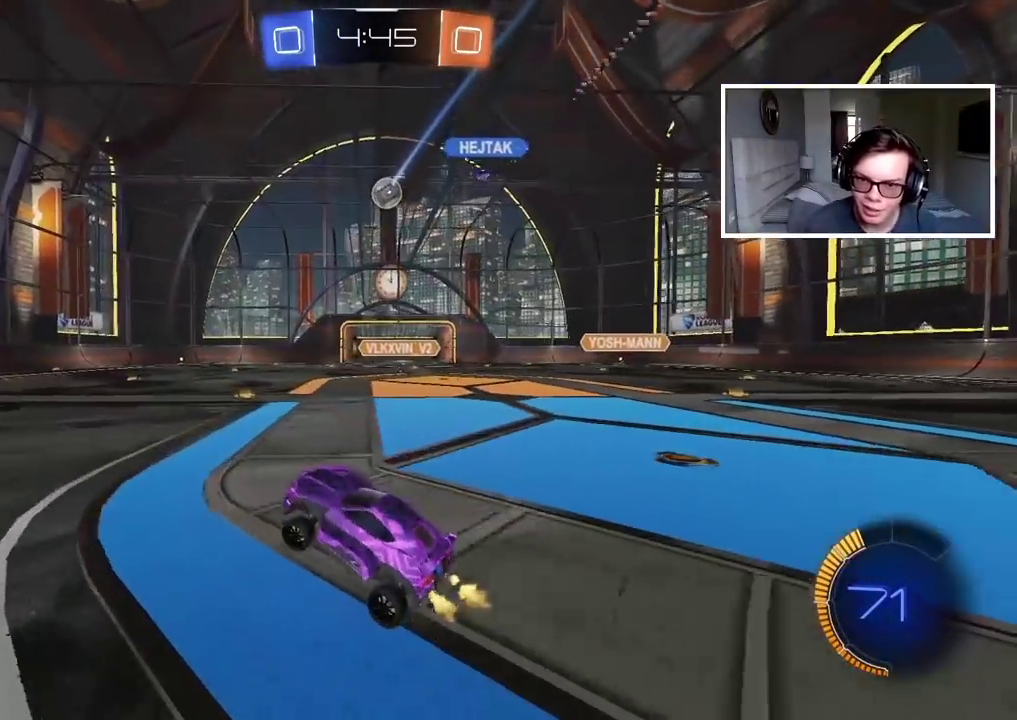
{"buttons": ["CIRCLE"], "left_stick": "center", "right_stick": "center", "events": [[150, "CIRCLE", "down"], [500, "left_stick", "center"]]}
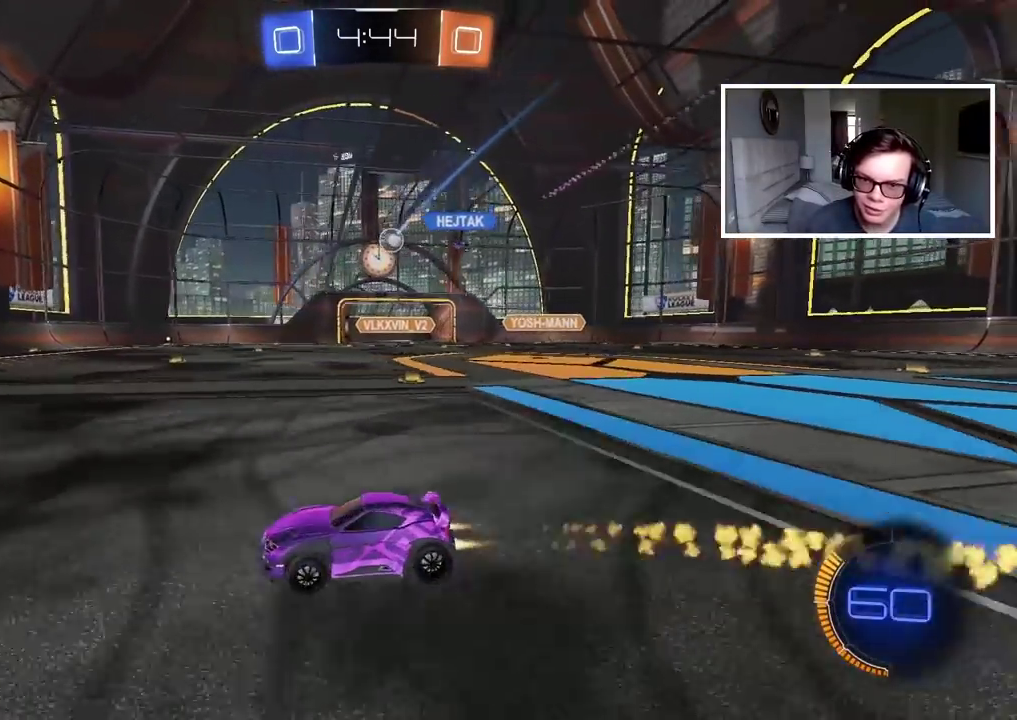
{"buttons": [], "left_stick": "right", "right_stick": "center", "events": [[217, "left_stick", "right"], [433, "CIRCLE", "up"]]}
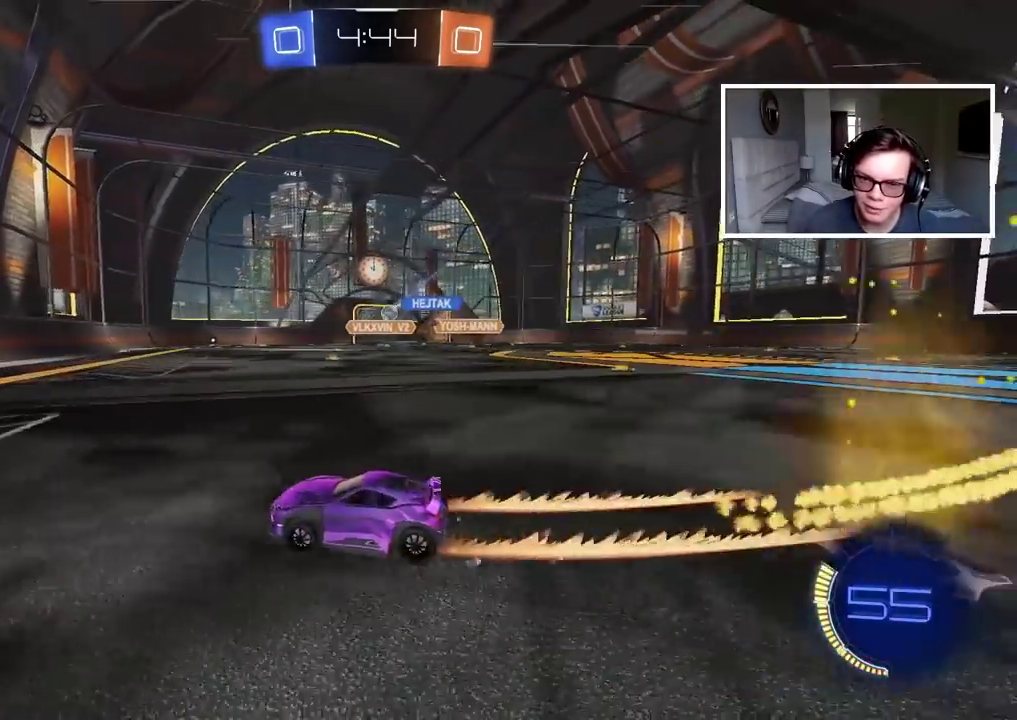
{"buttons": ["L2"], "left_stick": "center", "right_stick": "center", "events": [[200, "left_stick", "left"], [283, "left_stick", "center"], [450, "L2", "down"]]}
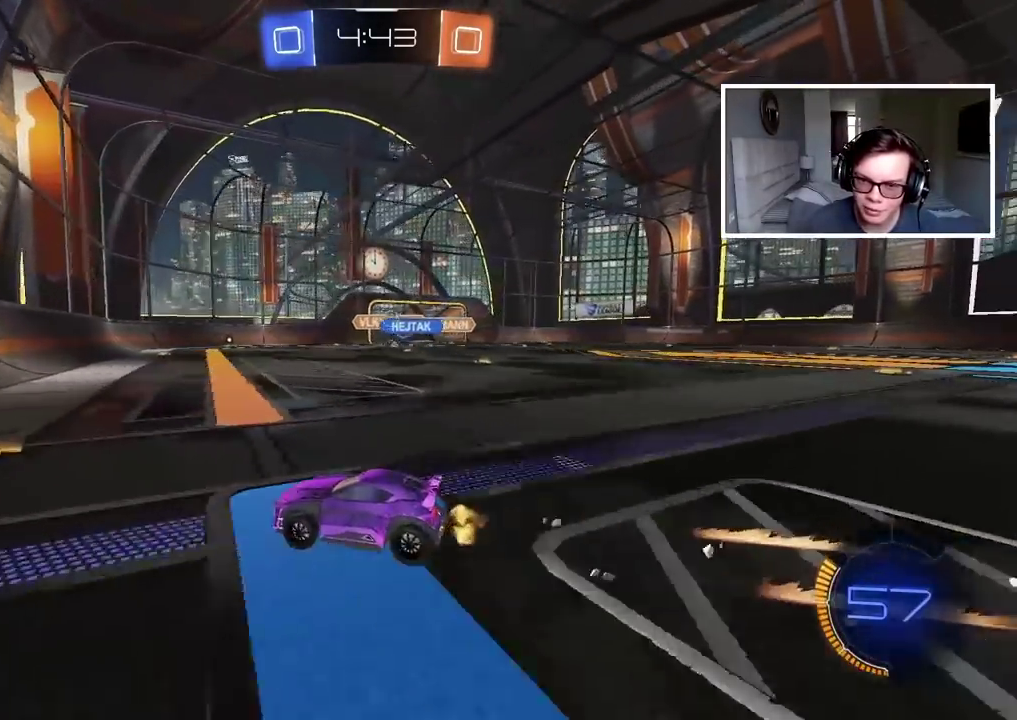
{"buttons": [], "left_stick": "center", "right_stick": "center", "events": [[200, "L2", "up"], [200, "left_stick", "down-left"], [333, "left_stick", "center"]]}
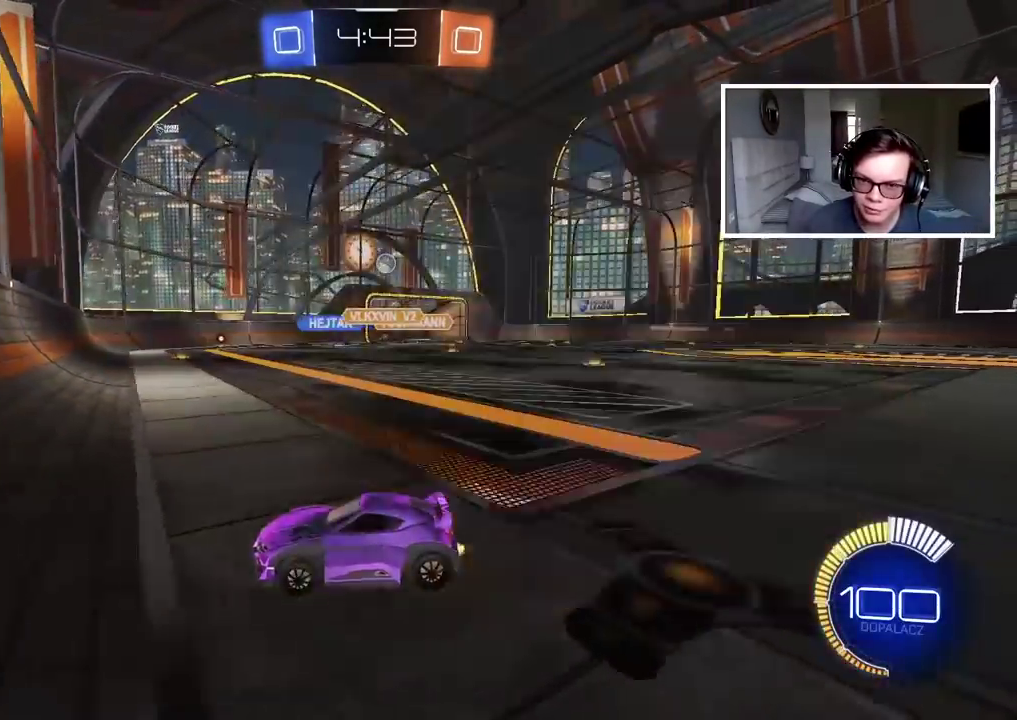
{"buttons": [], "left_stick": "right", "right_stick": "center", "events": [[333, "left_stick", "right"]]}
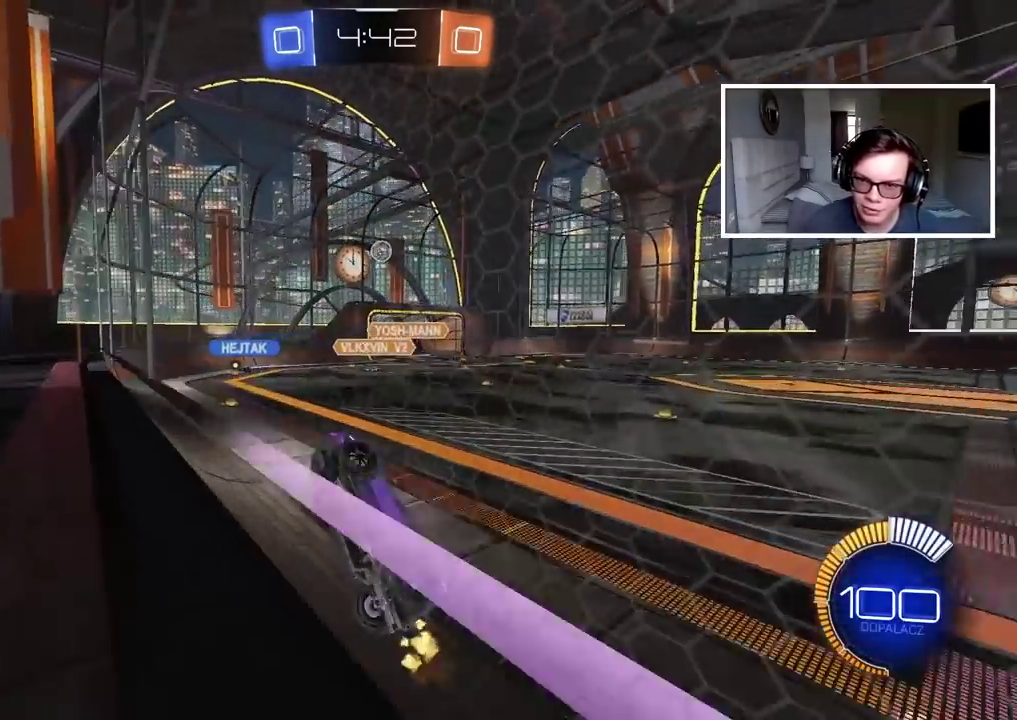
{"buttons": ["L2"], "left_stick": "left", "right_stick": "center", "events": [[83, "L2", "down"], [183, "left_stick", "center"], [283, "left_stick", "left"]]}
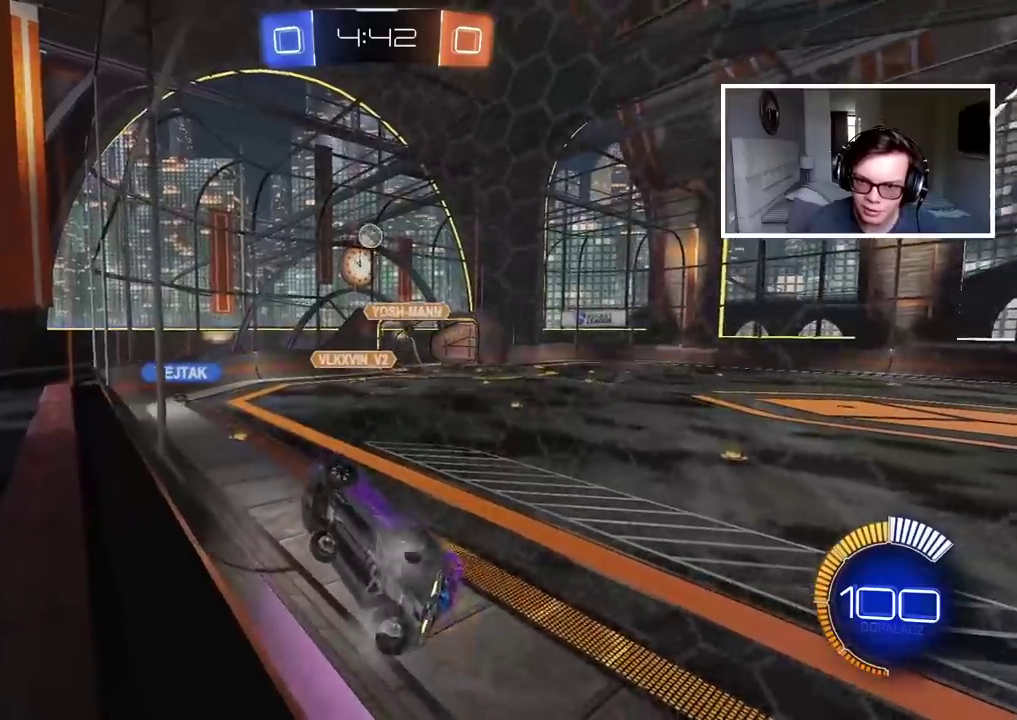
{"buttons": [], "left_stick": "center", "right_stick": "center", "events": [[417, "left_stick", "center"], [500, "L2", "up"]]}
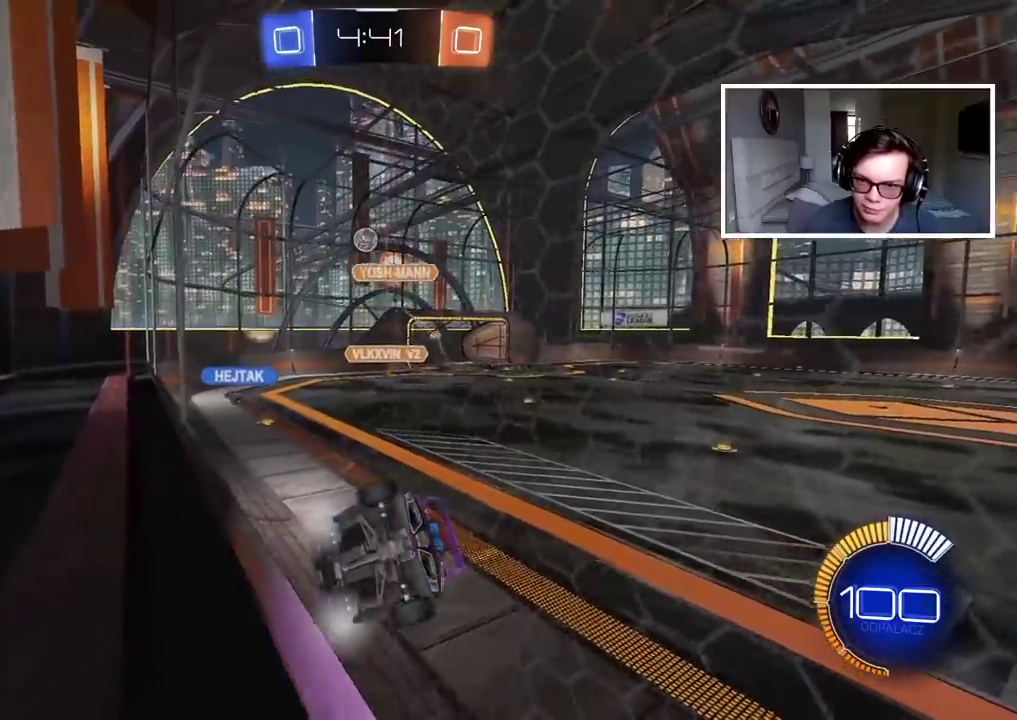
{"buttons": [], "left_stick": "right", "right_stick": "center", "events": [[283, "left_stick", "right"]]}
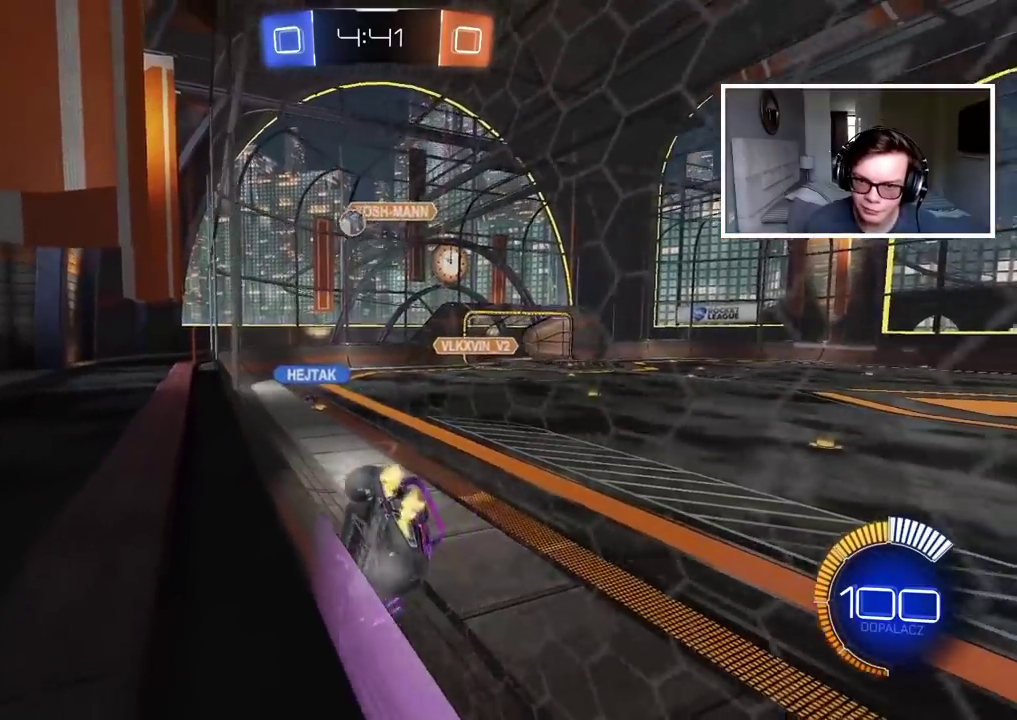
{"buttons": [], "left_stick": "right", "right_stick": "center", "events": [[33, "left_stick", "center"], [317, "left_stick", "right"]]}